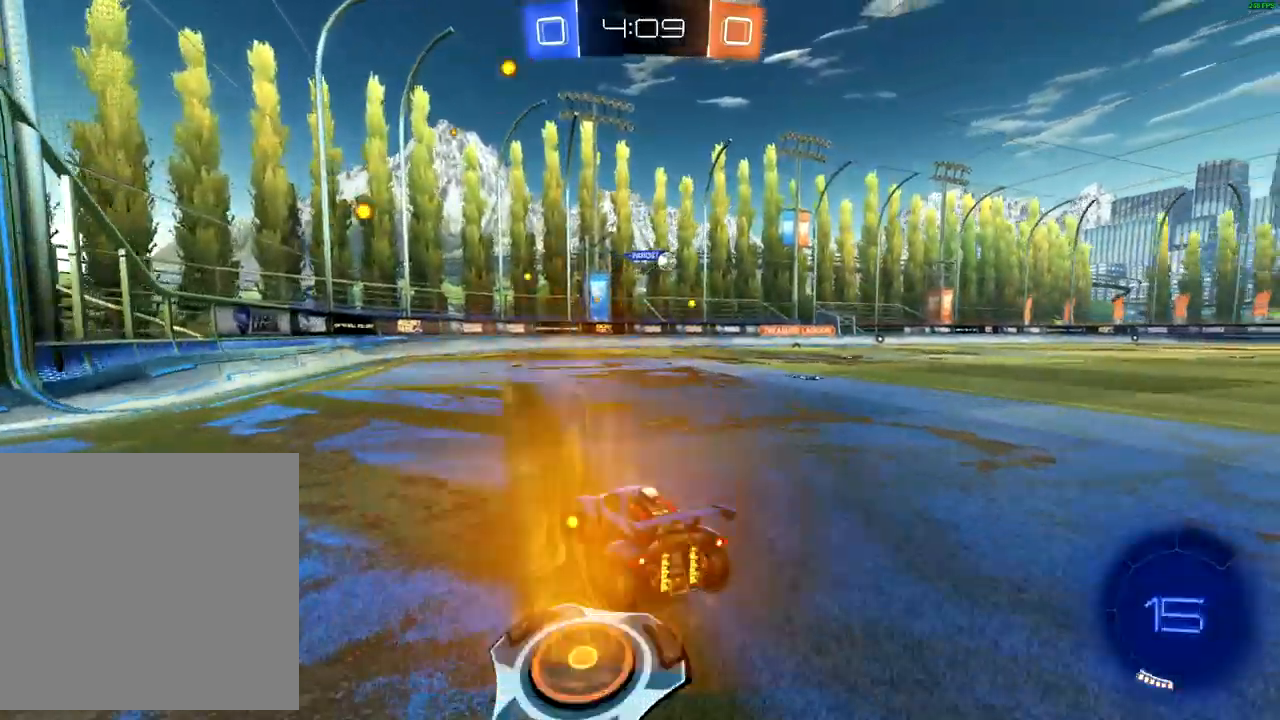
Gameplay with a controller (Xbox layout); each line is a JSON object with the inputs held at the frame after it. "events" lists button and stick changes between this image and that frame as [ms after this image, input, new state], when the widget could be followed in between.
{"buttons": ["R2"], "left_stick": "left", "right_stick": "center", "events": [[33, "left_stick", "center"], [350, "left_stick", "up-right"], [483, "left_stick", "left"]]}
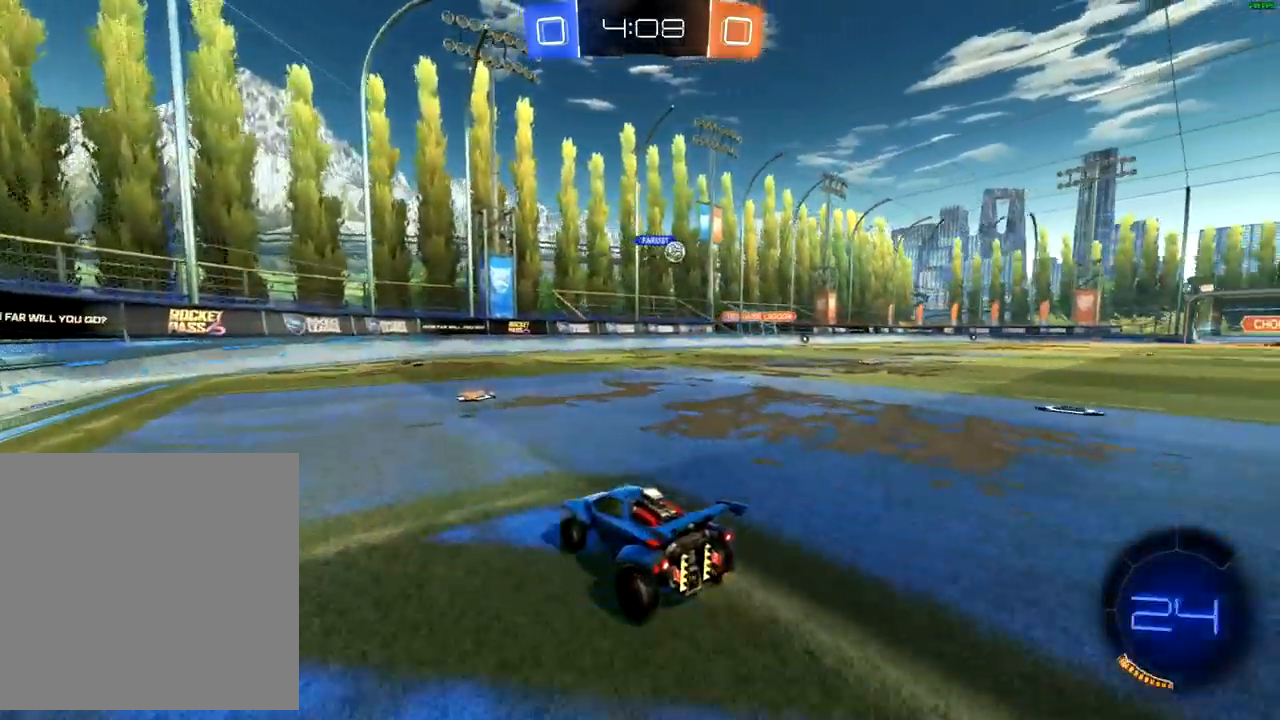
{"buttons": ["R2"], "left_stick": "right", "right_stick": "center", "events": [[50, "left_stick", "center"], [117, "left_stick", "right"]]}
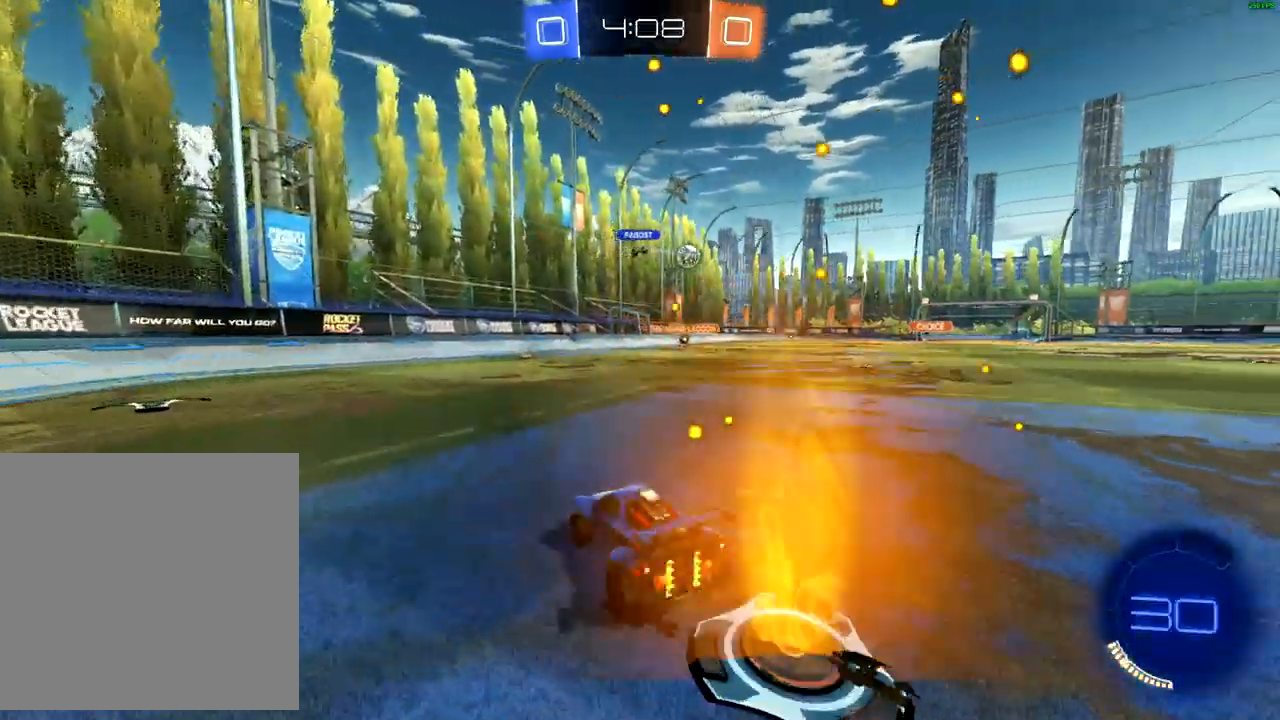
{"buttons": ["R2"], "left_stick": "right", "right_stick": "center", "events": [[217, "X", "down"], [317, "X", "up"]]}
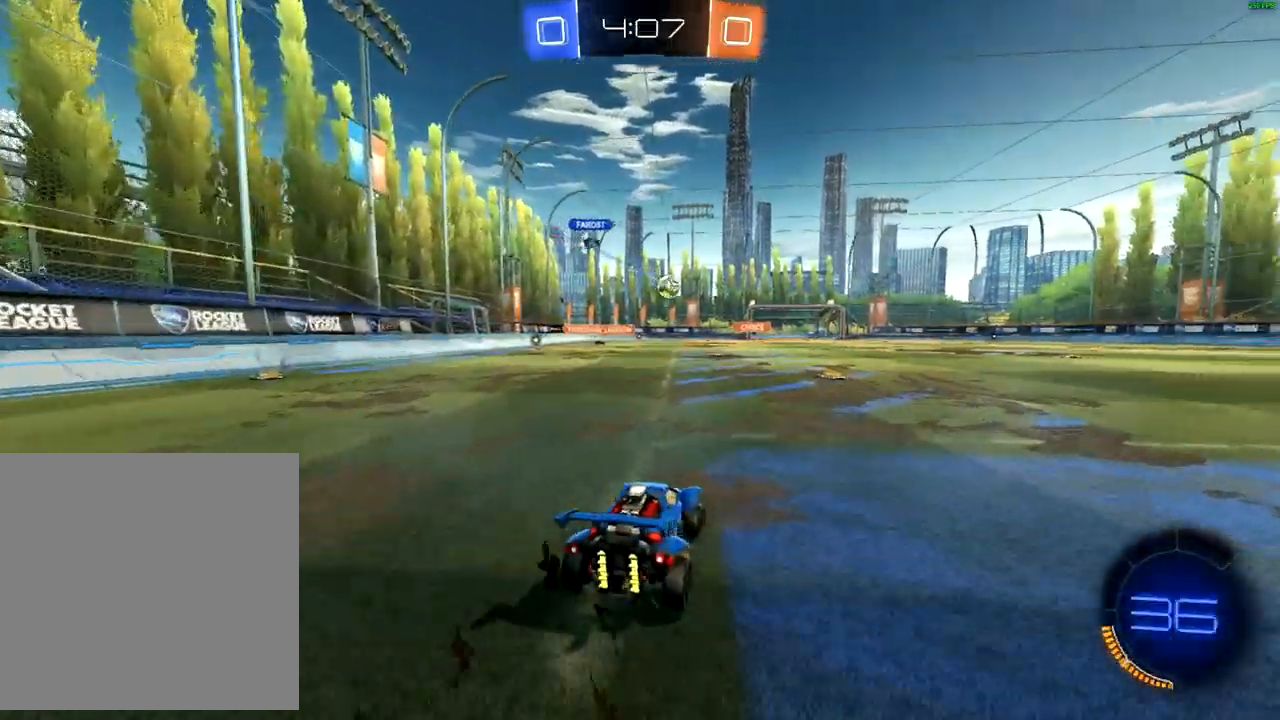
{"buttons": ["R2"], "left_stick": "right", "right_stick": "center", "events": [[17, "X", "down"], [83, "left_stick", "left"], [117, "X", "up"], [317, "left_stick", "right"]]}
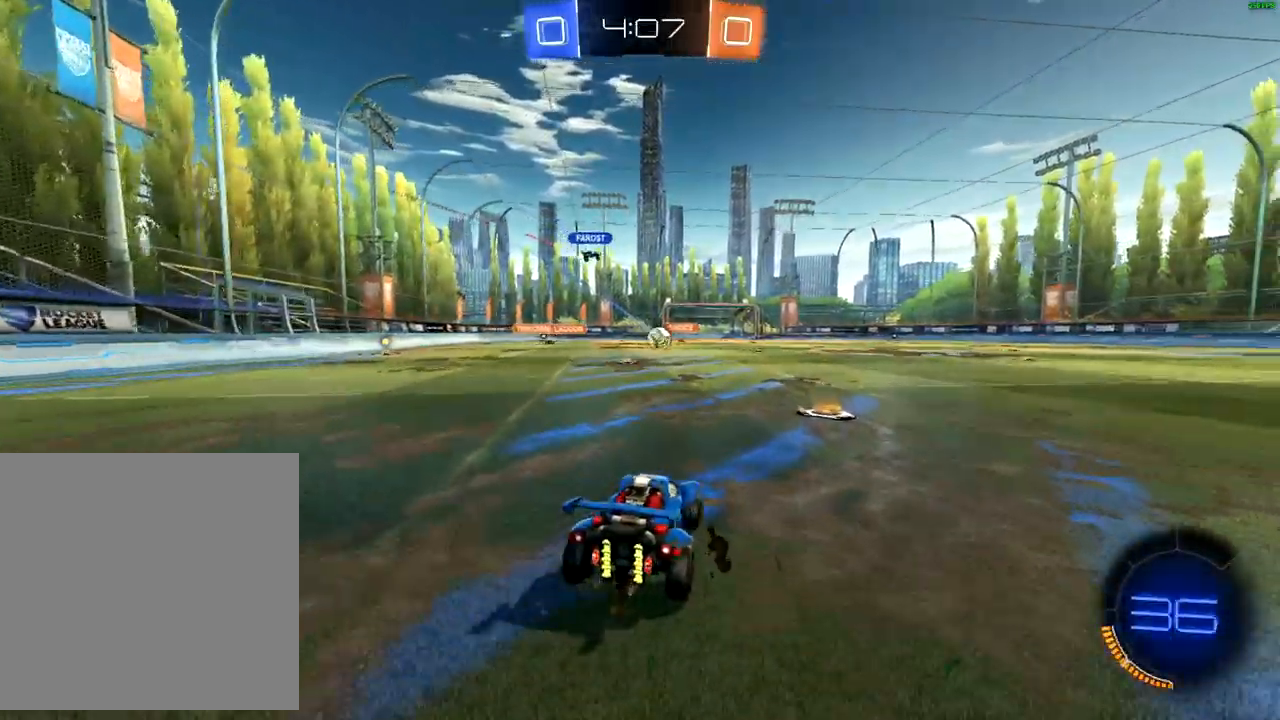
{"buttons": ["R2"], "left_stick": "right", "right_stick": "center", "events": [[33, "X", "down"], [133, "X", "up"]]}
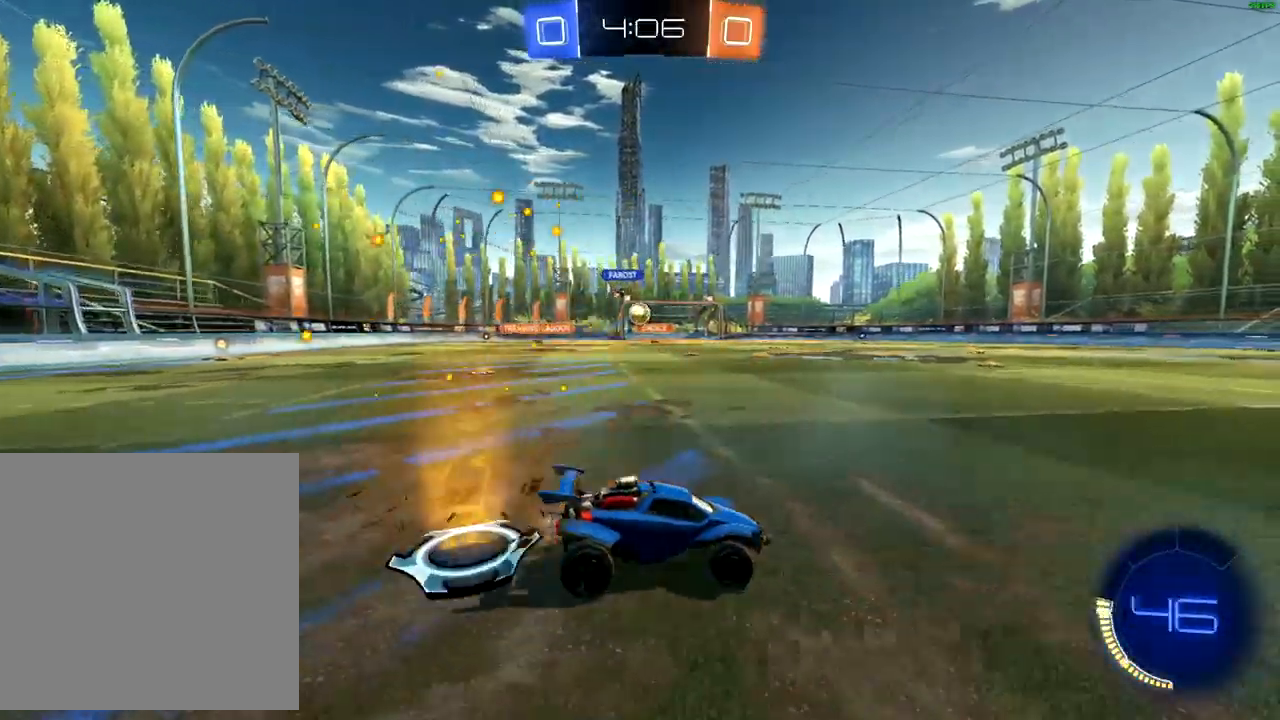
{"buttons": ["R2"], "left_stick": "left", "right_stick": "center", "events": [[117, "left_stick", "center"], [267, "left_stick", "left"]]}
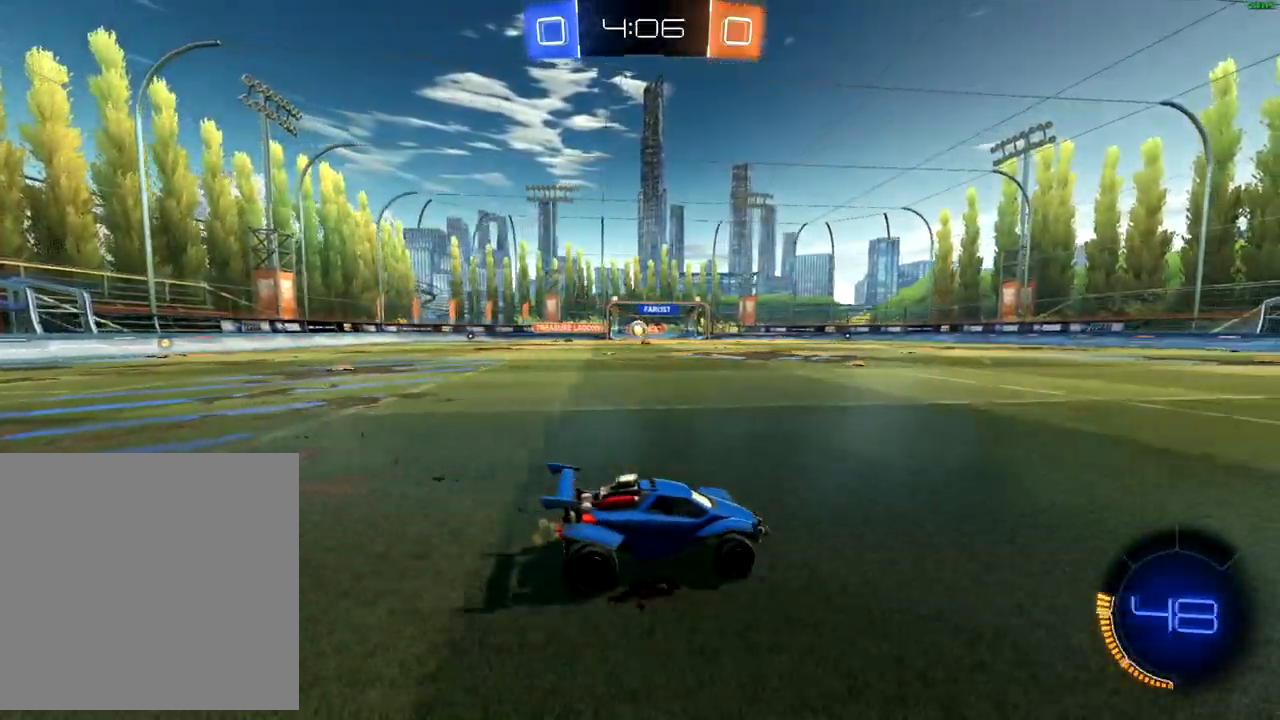
{"buttons": ["R2"], "left_stick": "right", "right_stick": "center", "events": [[83, "left_stick", "right"], [250, "left_stick", "left"], [383, "left_stick", "right"]]}
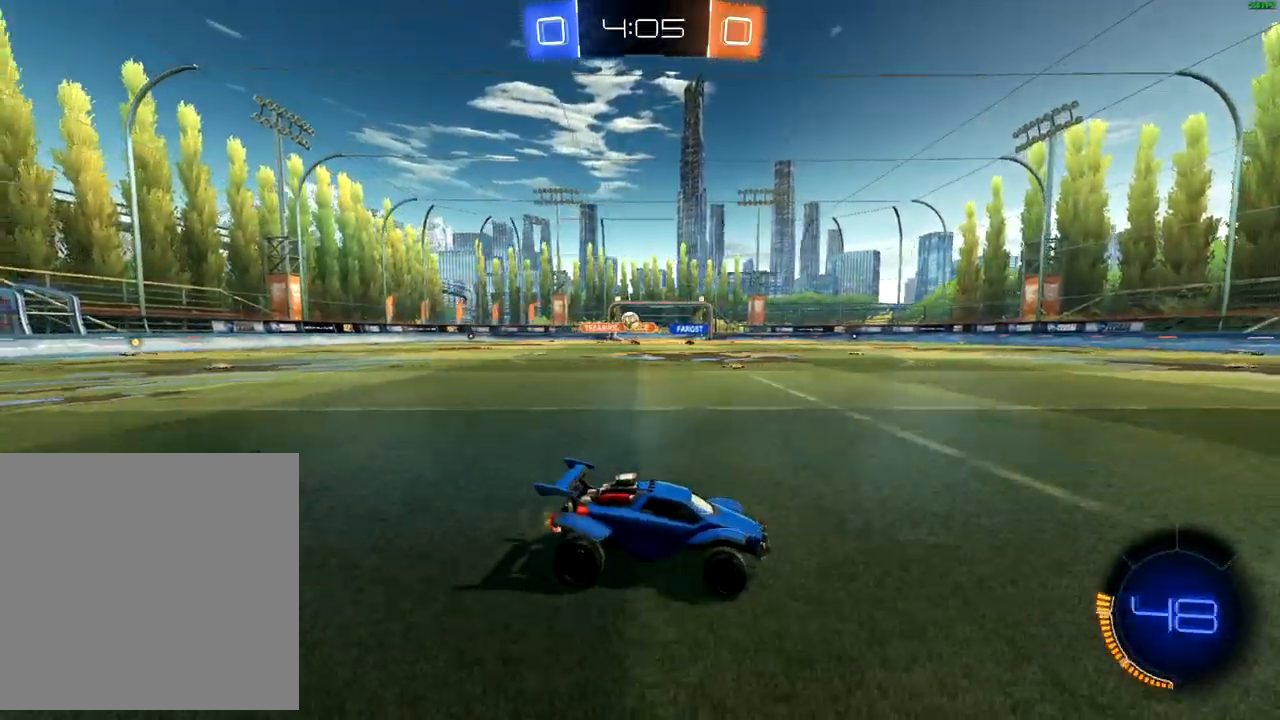
{"buttons": ["R2"], "left_stick": "down-left", "right_stick": "center", "events": [[300, "left_stick", "center"], [400, "left_stick", "down-left"]]}
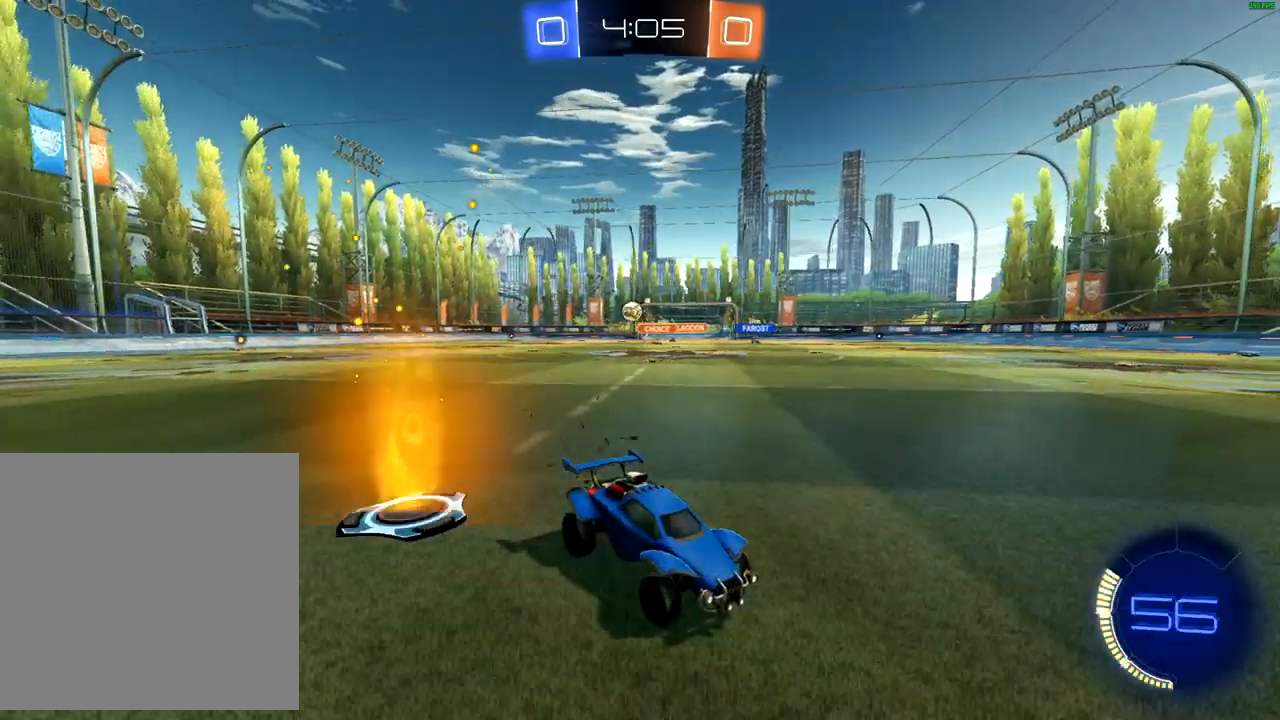
{"buttons": ["X", "R2"], "left_stick": "right", "right_stick": "center", "events": [[217, "left_stick", "right"], [333, "X", "down"], [400, "X", "up"], [483, "X", "down"]]}
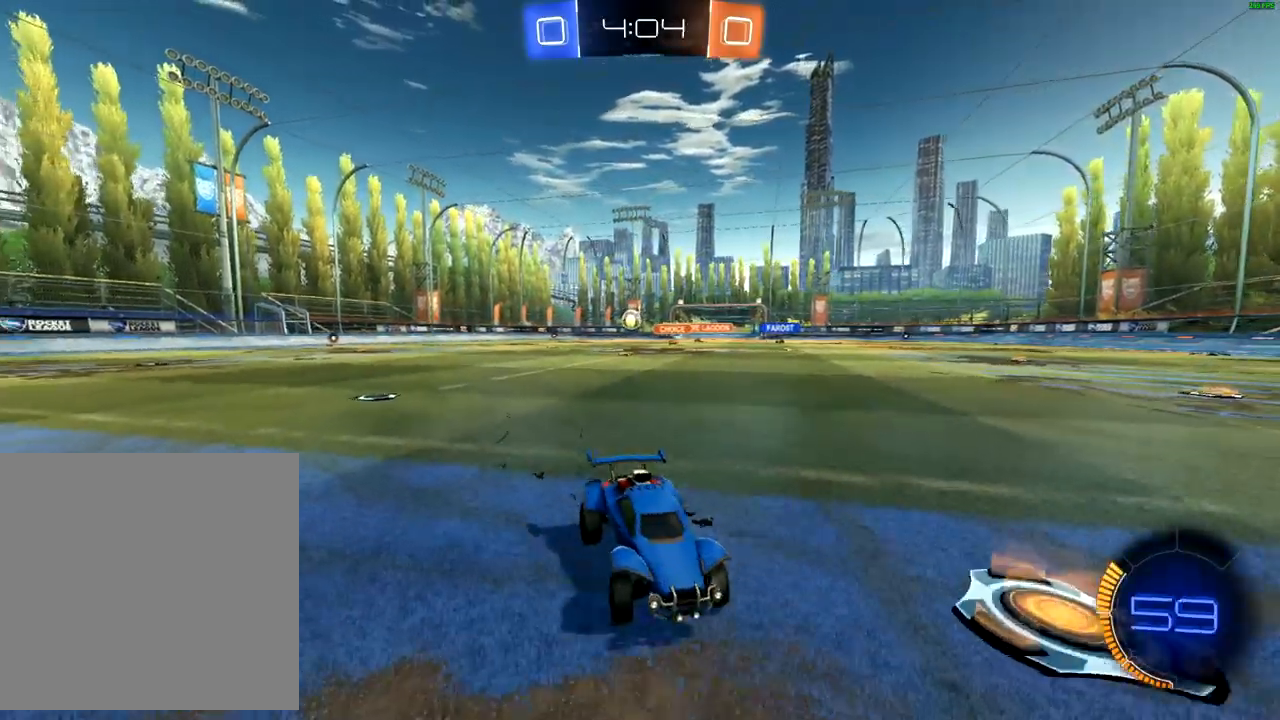
{"buttons": [], "left_stick": "center", "right_stick": "center", "events": [[67, "X", "up"], [233, "L2", "down"], [233, "left_stick", "center"], [283, "left_stick", "left"], [300, "R2", "up"], [400, "L2", "up"], [500, "left_stick", "center"]]}
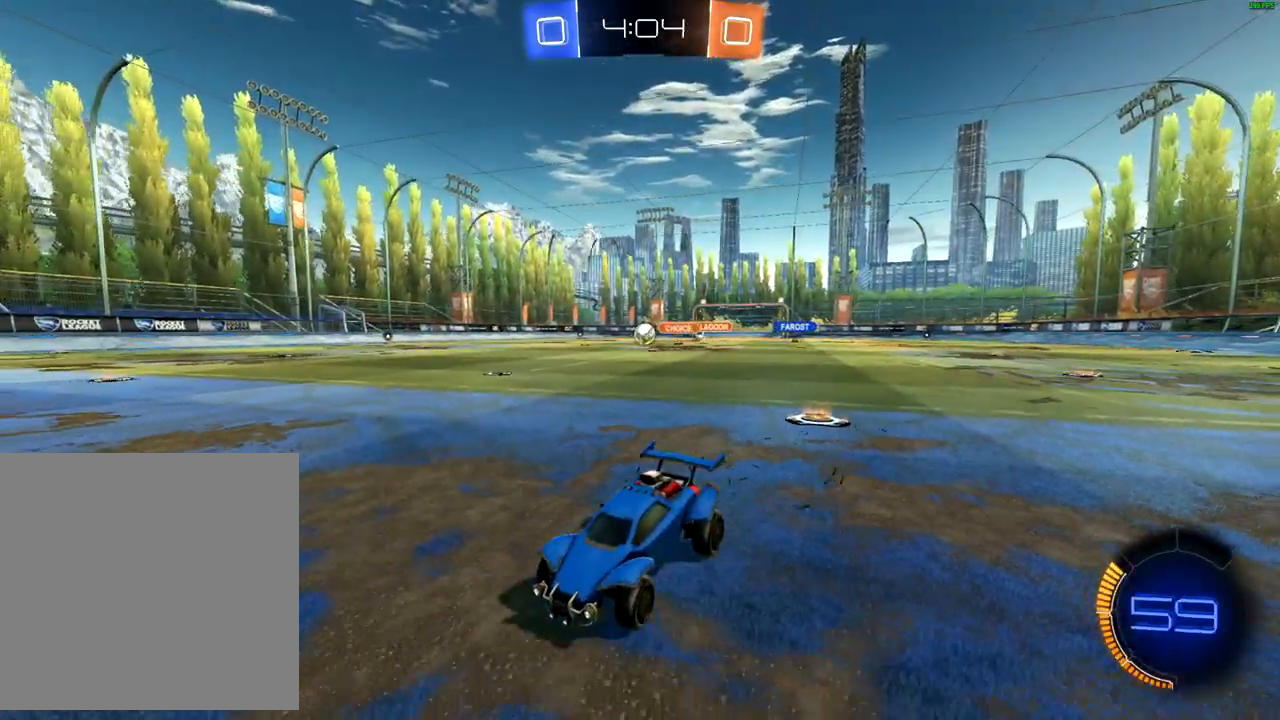
{"buttons": [], "left_stick": "right", "right_stick": "center", "events": [[267, "left_stick", "right"]]}
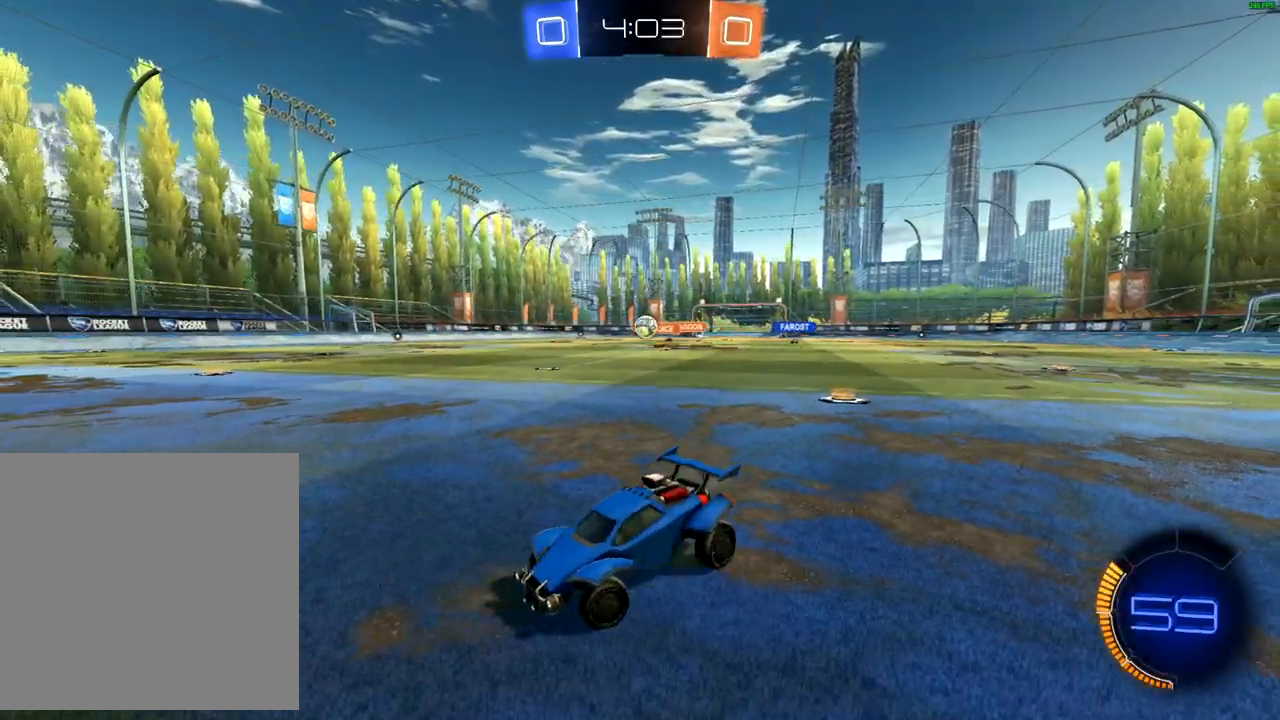
{"buttons": ["R2"], "left_stick": "right", "right_stick": "center", "events": [[67, "R2", "down"]]}
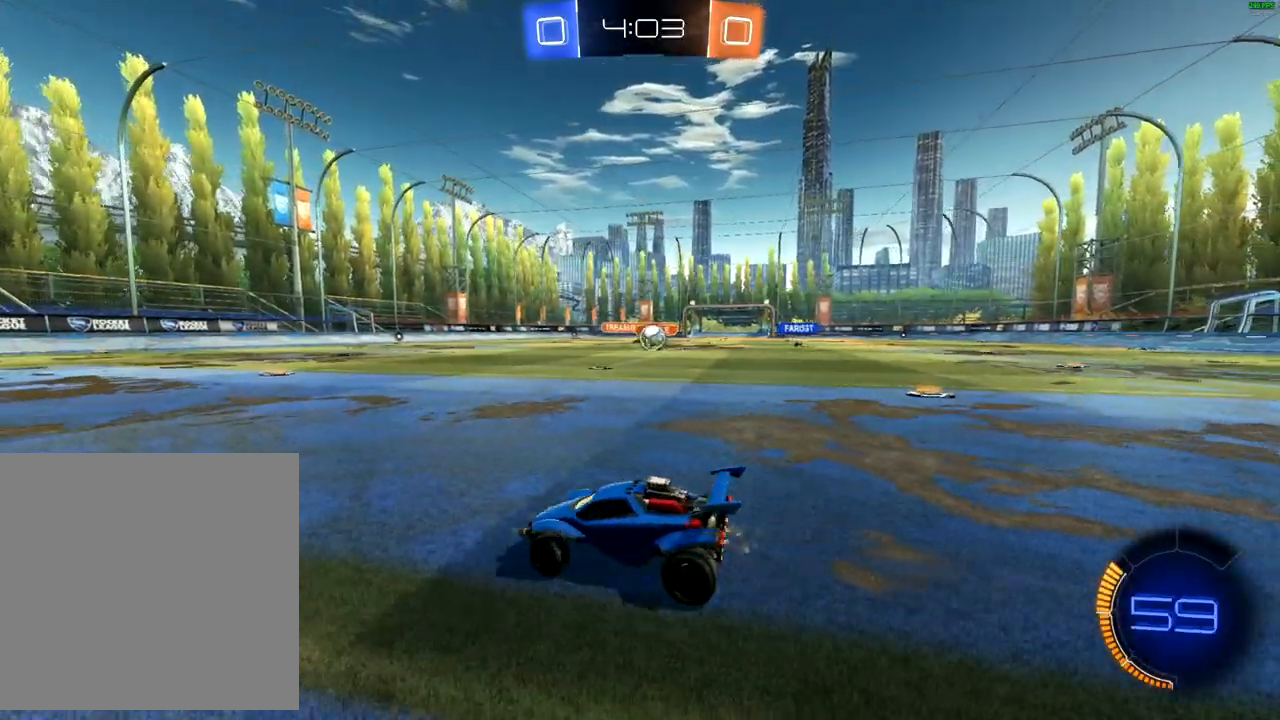
{"buttons": ["R2"], "left_stick": "center", "right_stick": "center", "events": [[17, "L2", "down"], [17, "R2", "up"], [17, "left_stick", "center"], [67, "left_stick", "left"], [217, "left_stick", "center"], [400, "R2", "down"], [417, "L2", "up"]]}
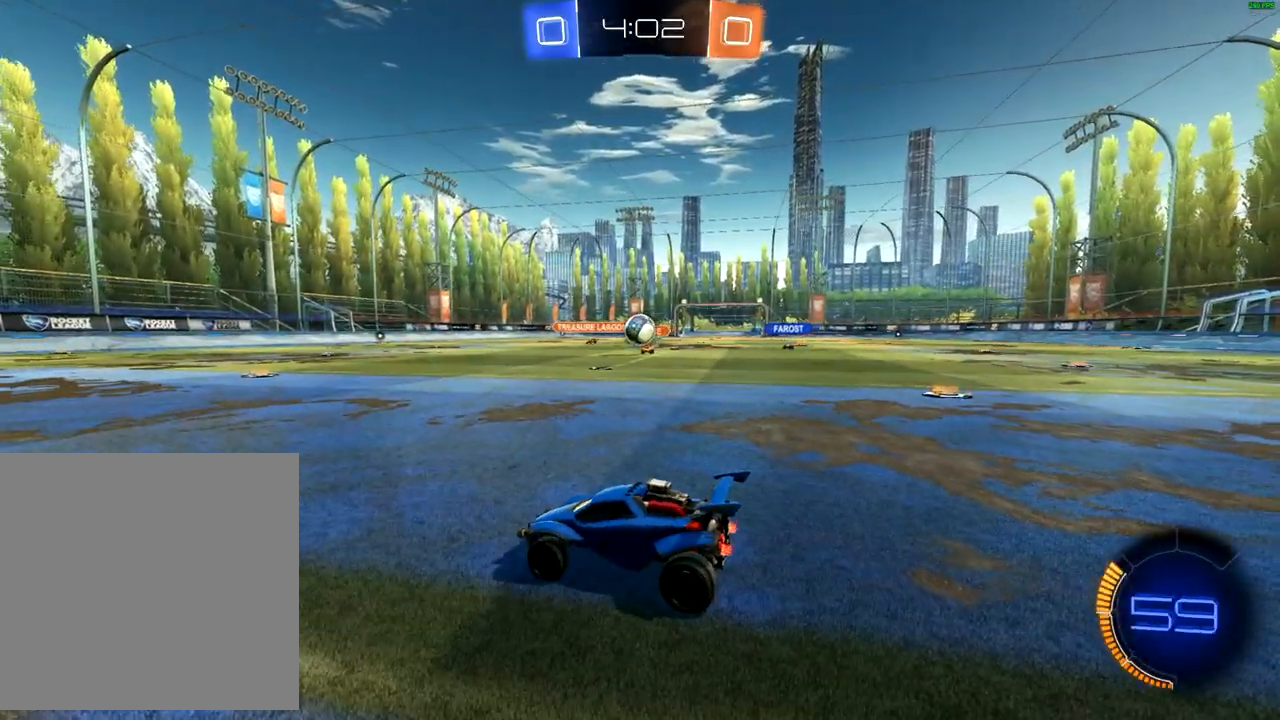
{"buttons": ["A", "R2"], "left_stick": "down-right", "right_stick": "center", "events": [[67, "B", "down"], [67, "left_stick", "up-right"], [100, "B", "up"], [333, "left_stick", "center"], [350, "A", "down"], [500, "left_stick", "down-right"]]}
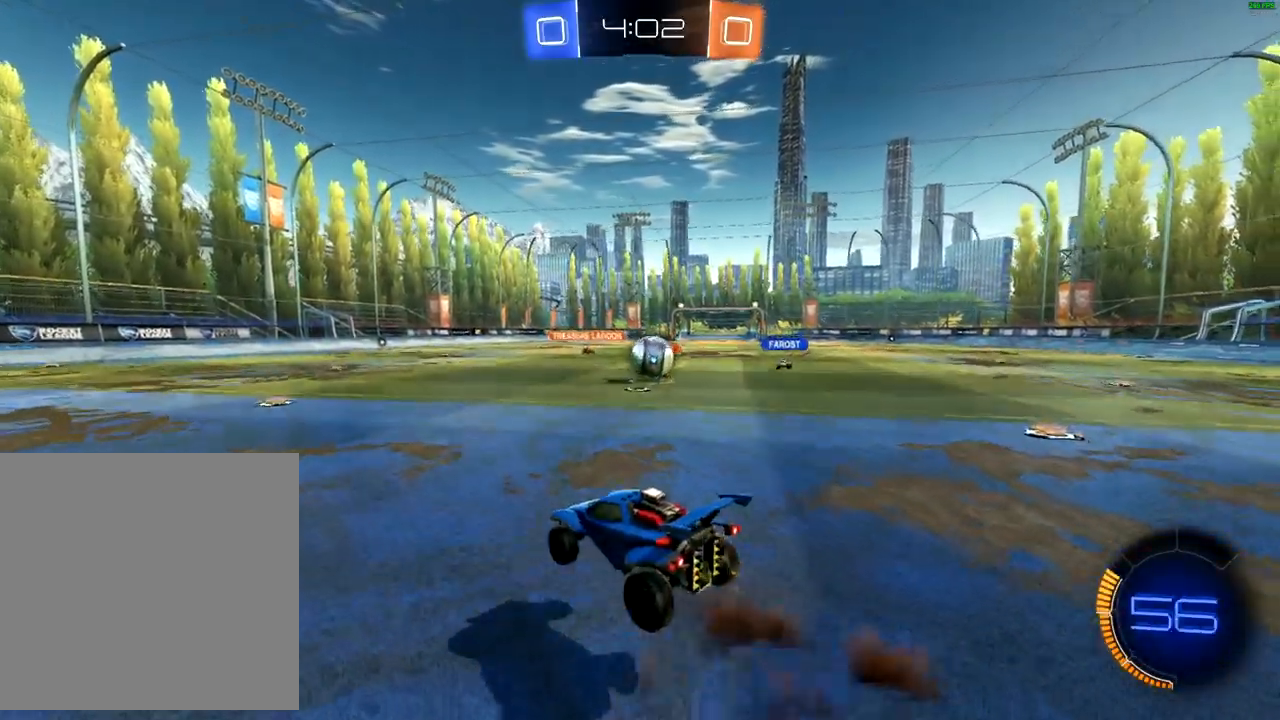
{"buttons": ["A", "R2"], "left_stick": "right", "right_stick": "center", "events": [[133, "A", "up"], [133, "left_stick", "right"], [483, "A", "down"]]}
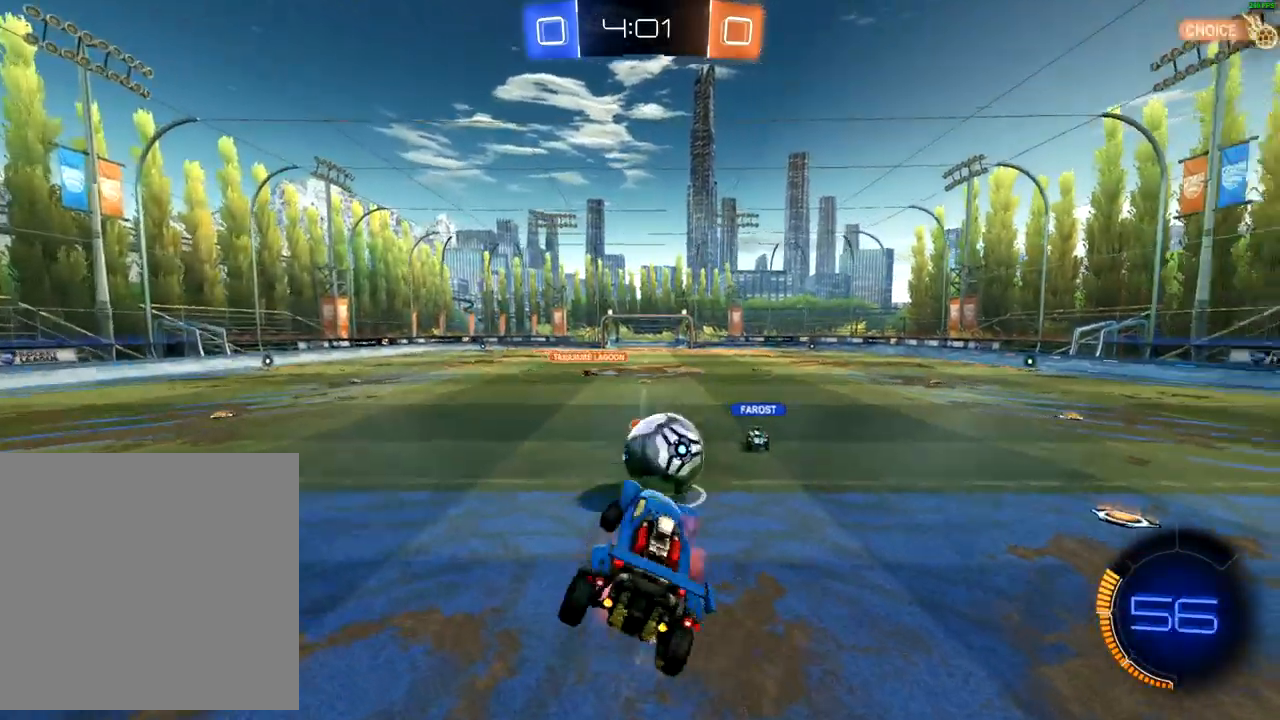
{"buttons": ["X", "R2"], "left_stick": "right", "right_stick": "center", "events": [[67, "A", "up"], [150, "A", "down"], [233, "A", "up"], [333, "X", "down"]]}
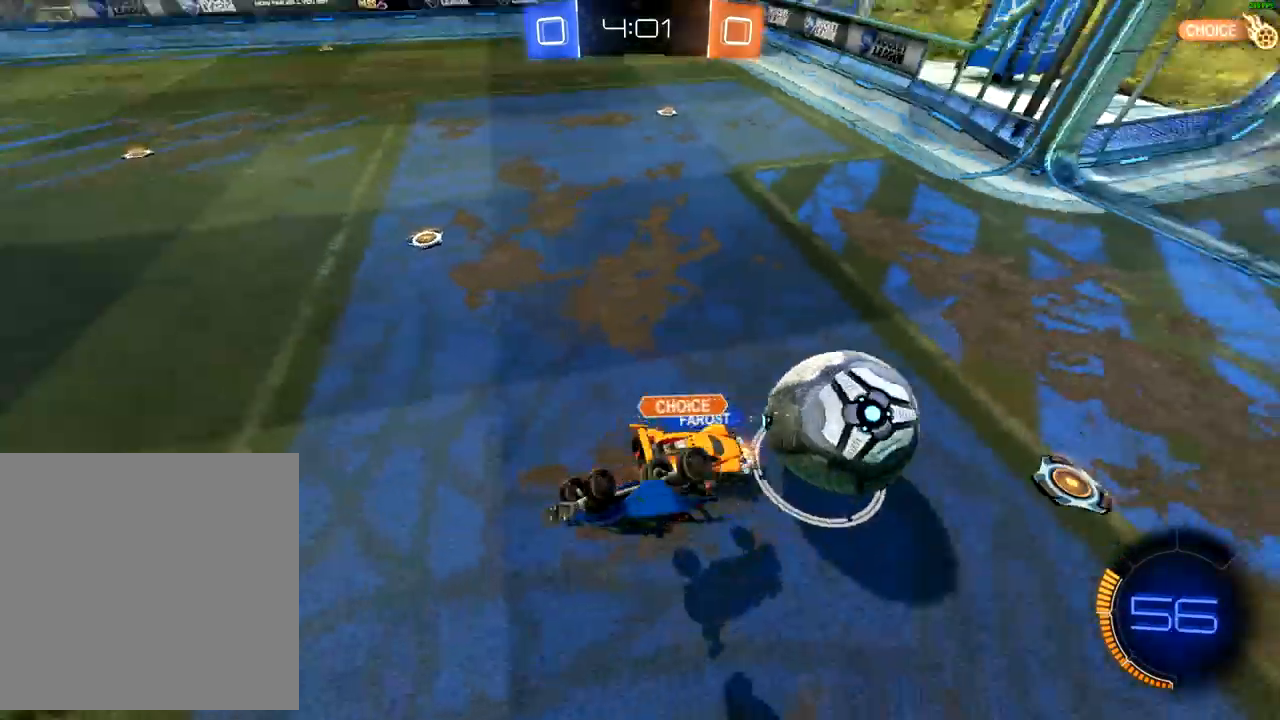
{"buttons": [], "left_stick": "center", "right_stick": "center", "events": [[183, "left_stick", "up-right"], [300, "R2", "up"], [300, "X", "up"], [367, "left_stick", "center"]]}
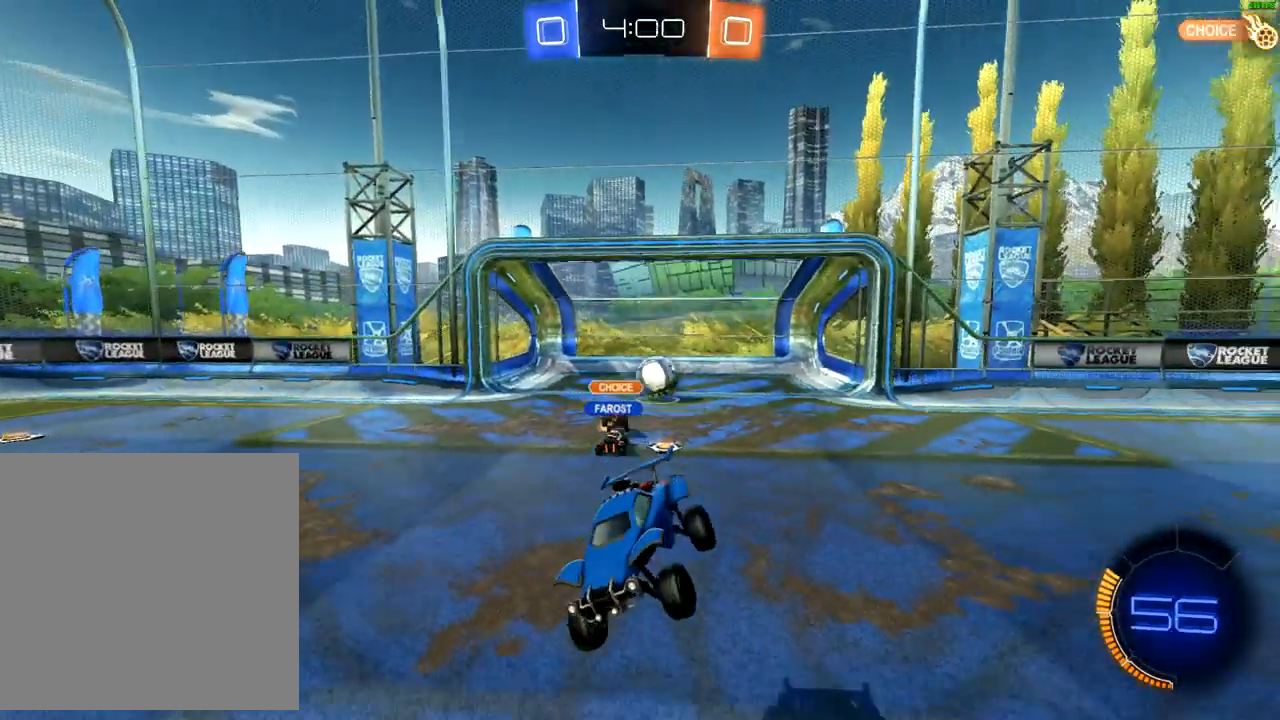
{"buttons": [], "left_stick": "center", "right_stick": "center", "events": []}
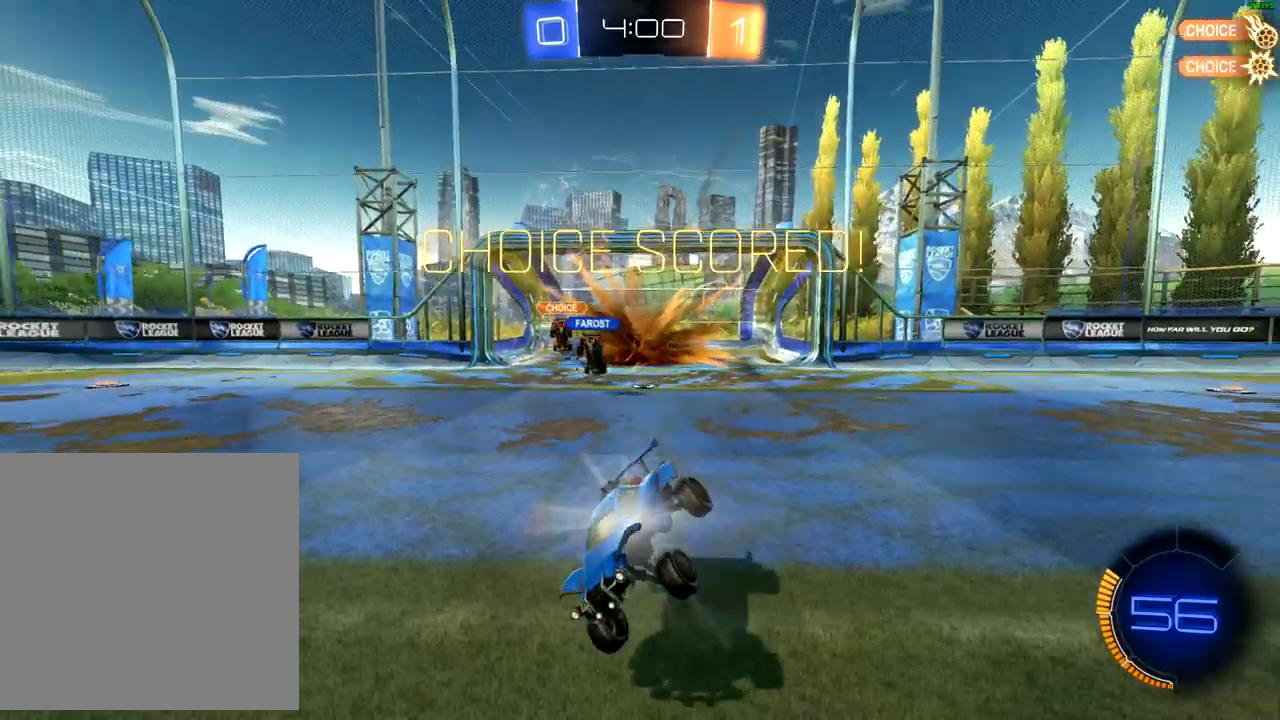
{"buttons": [], "left_stick": "center", "right_stick": "center", "events": []}
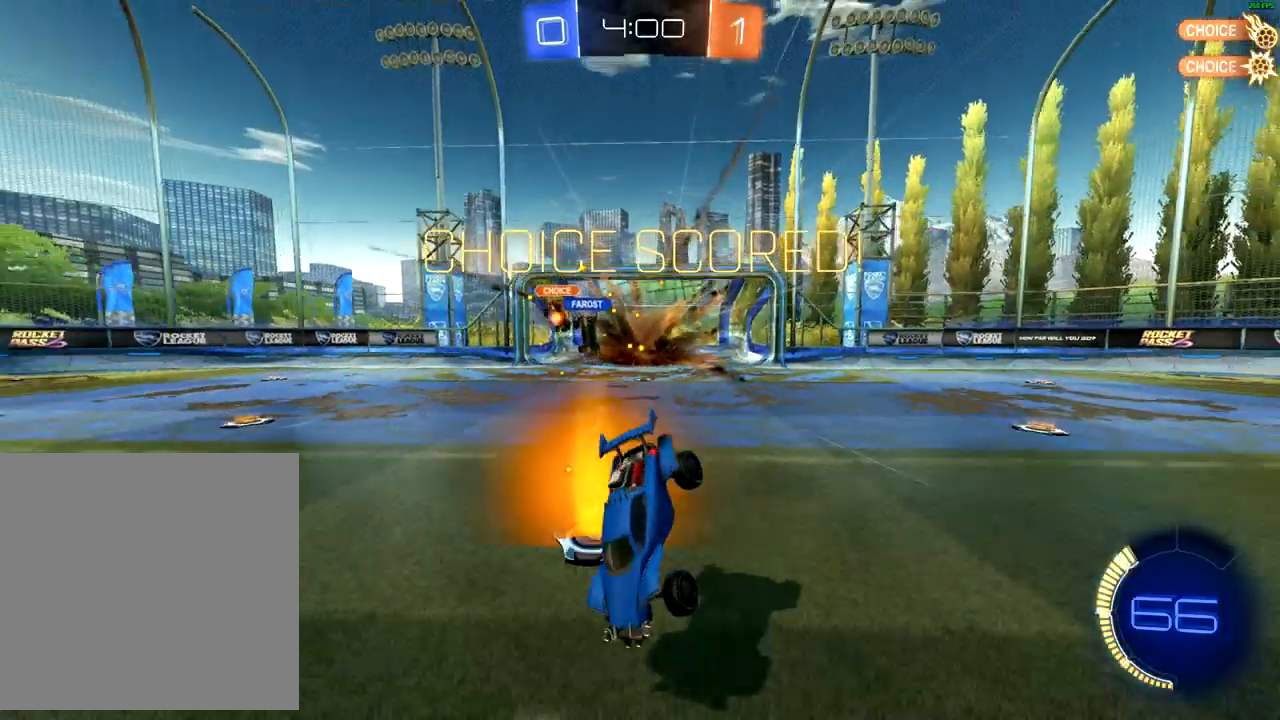
{"buttons": [], "left_stick": "center", "right_stick": "center", "events": []}
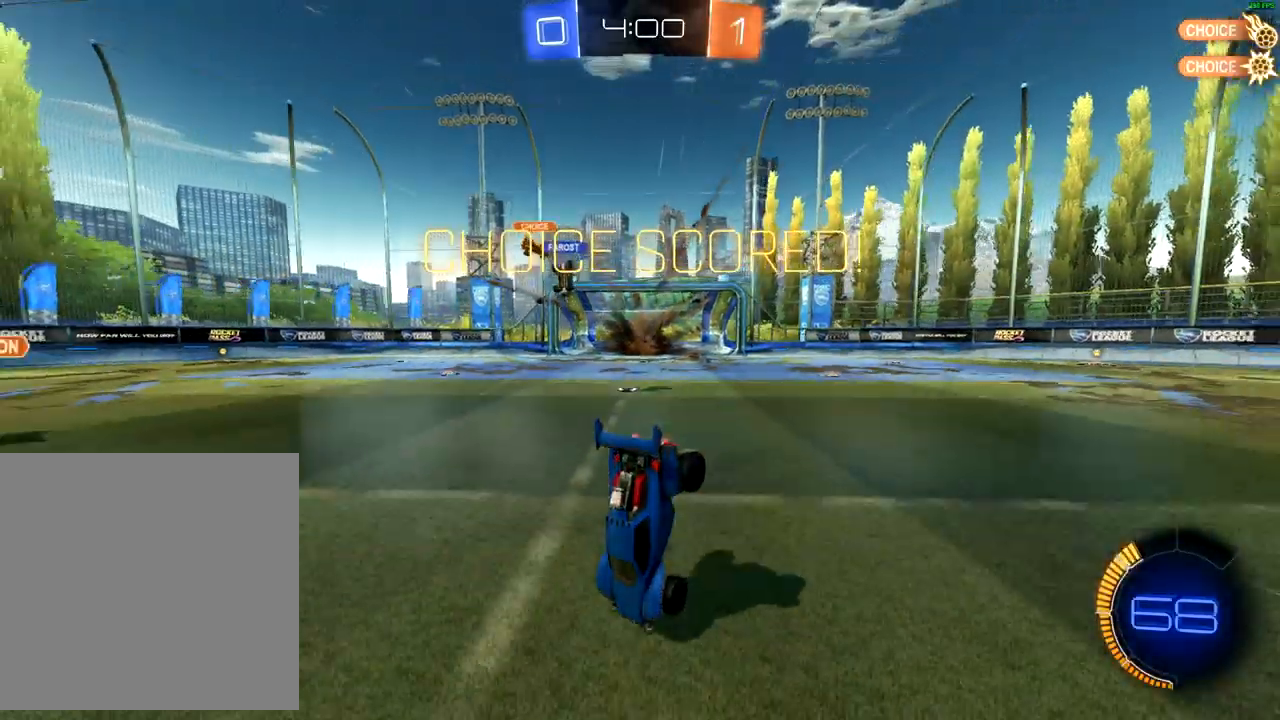
{"buttons": [], "left_stick": "center", "right_stick": "center", "events": []}
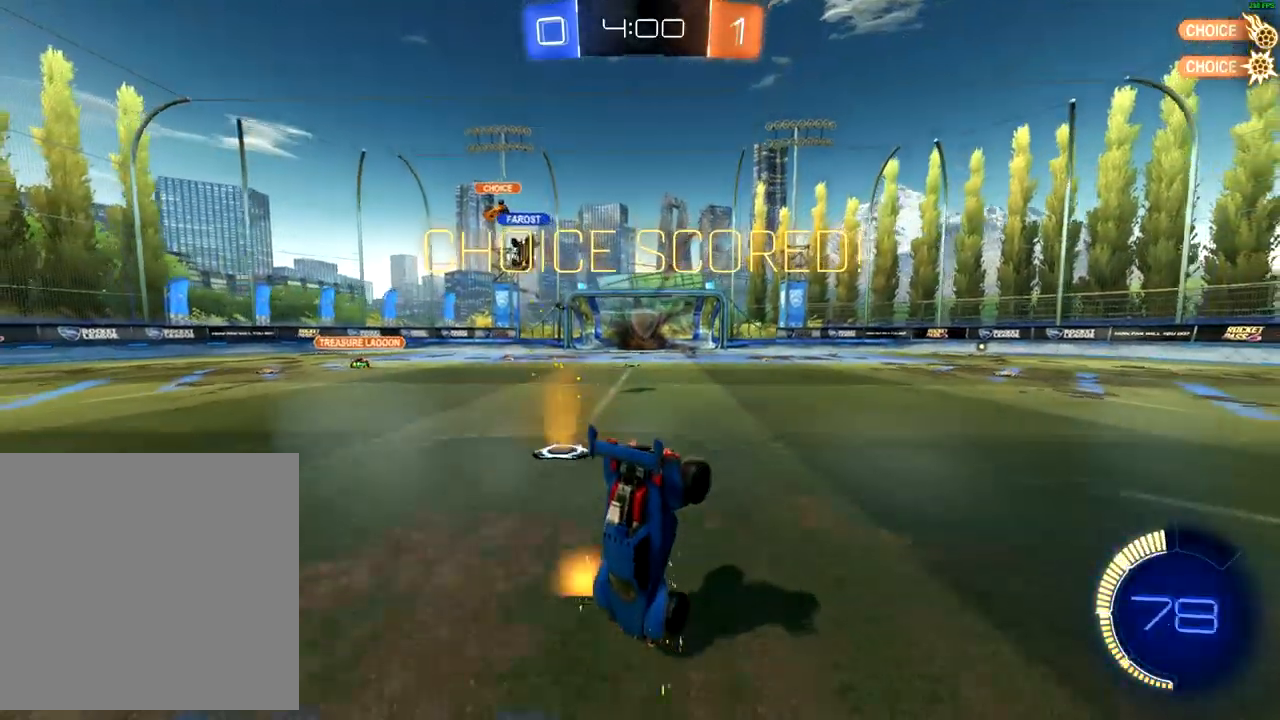
{"buttons": [], "left_stick": "center", "right_stick": "center", "events": []}
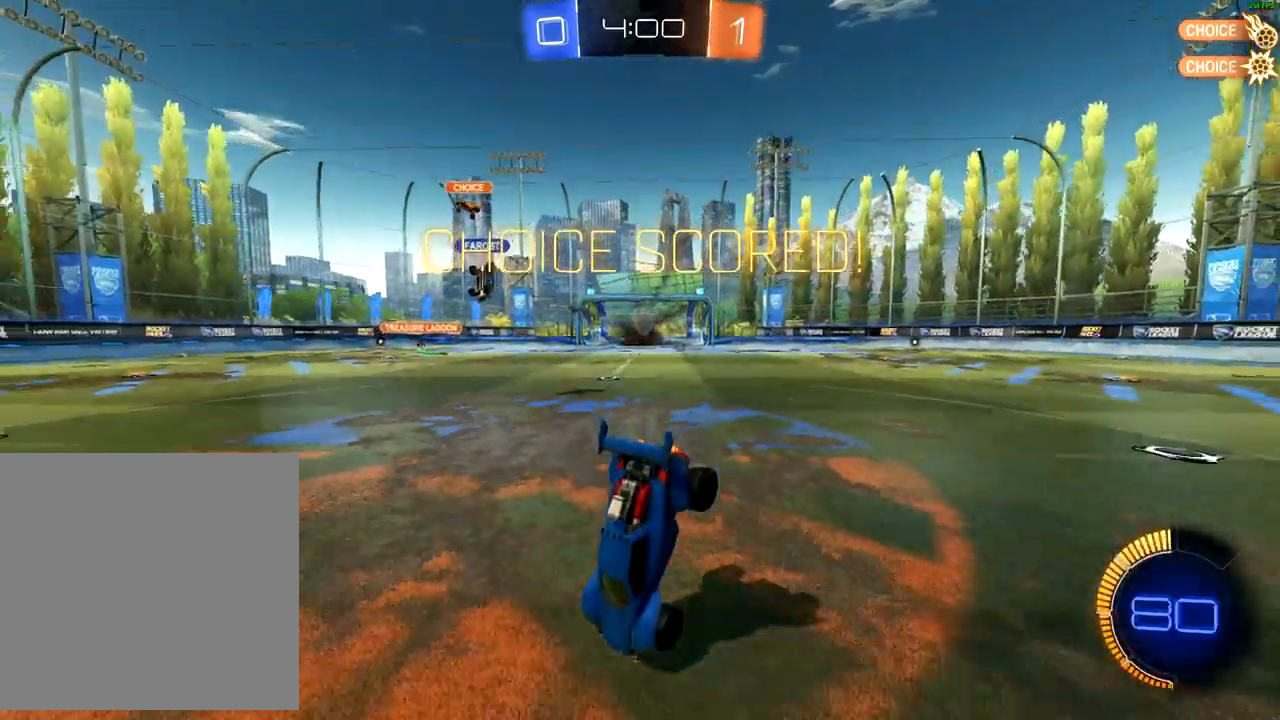
{"buttons": [], "left_stick": "center", "right_stick": "center", "events": []}
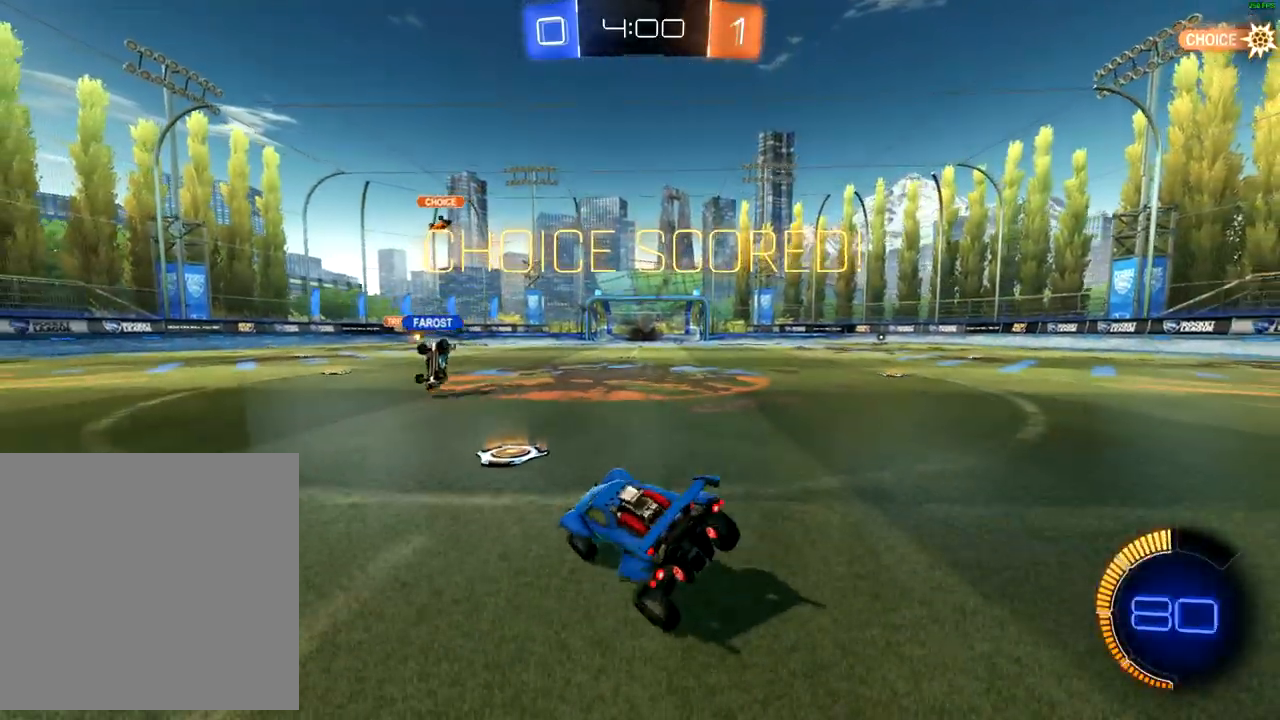
{"buttons": [], "left_stick": "center", "right_stick": "center", "events": []}
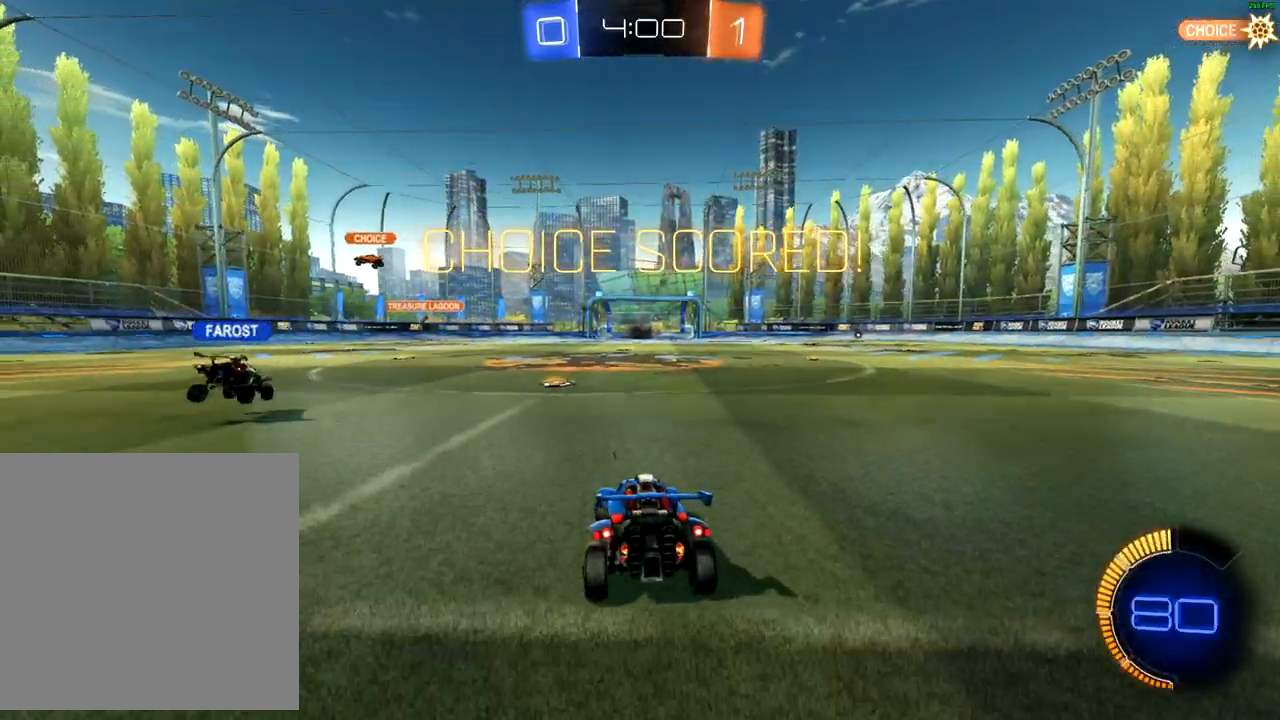
{"buttons": [], "left_stick": "center", "right_stick": "center", "events": []}
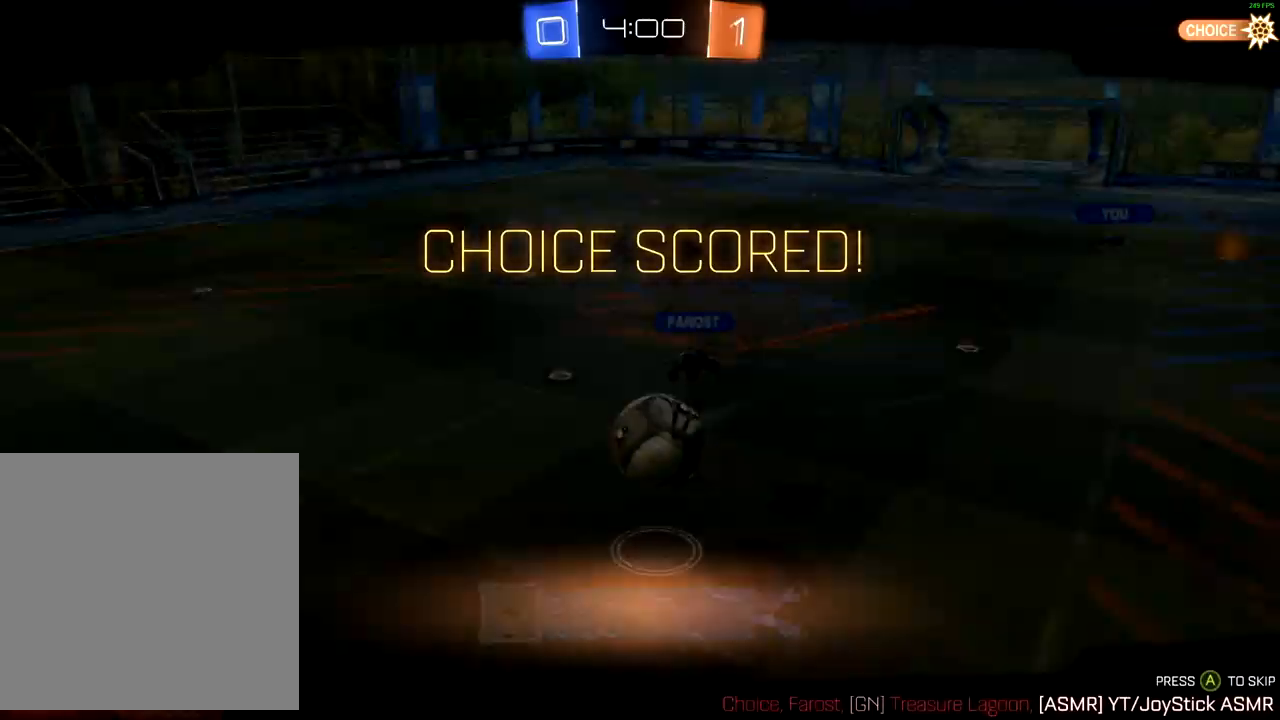
{"buttons": [], "left_stick": "center", "right_stick": "center", "events": []}
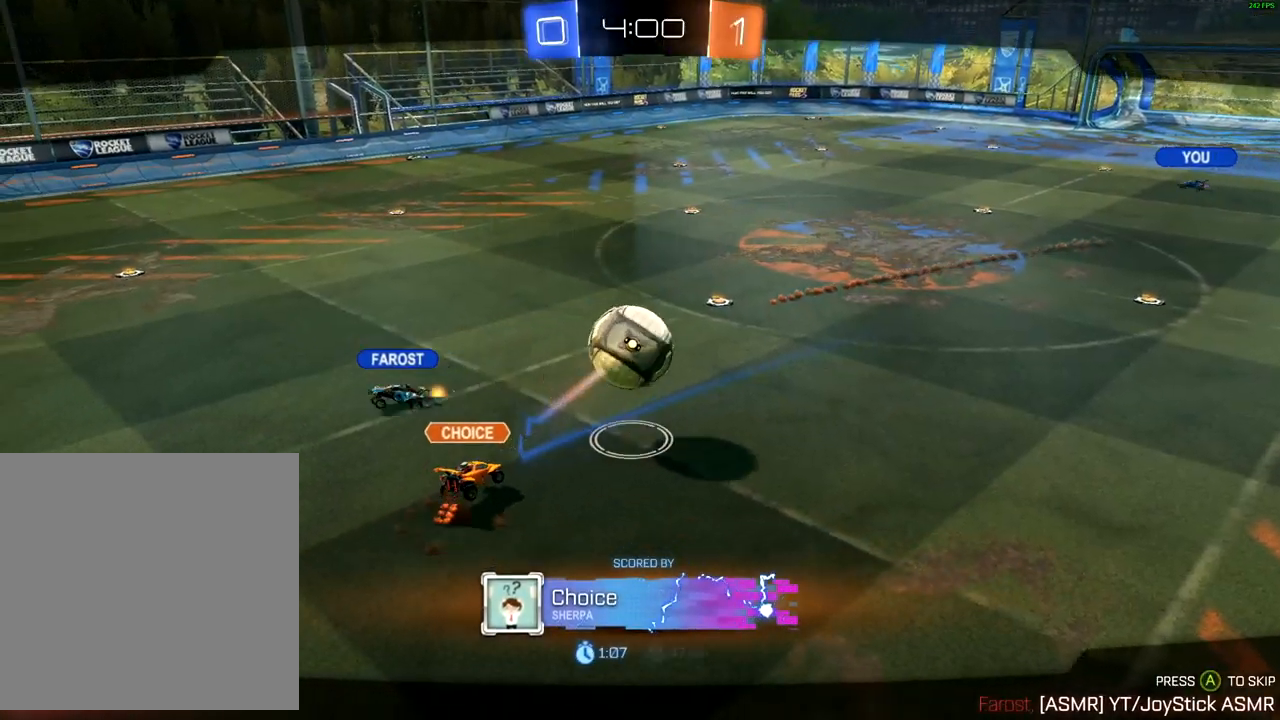
{"buttons": [], "left_stick": "center", "right_stick": "center", "events": []}
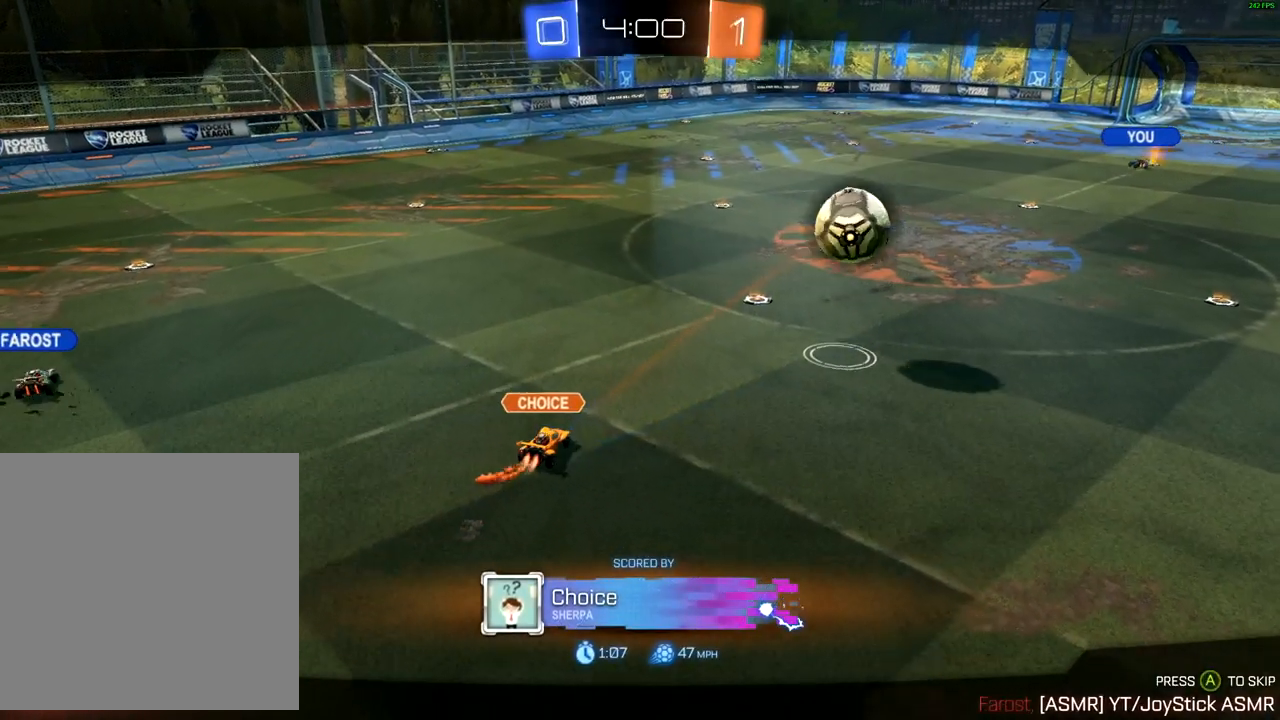
{"buttons": [], "left_stick": "center", "right_stick": "center", "events": [[167, "A", "down"], [250, "A", "up"]]}
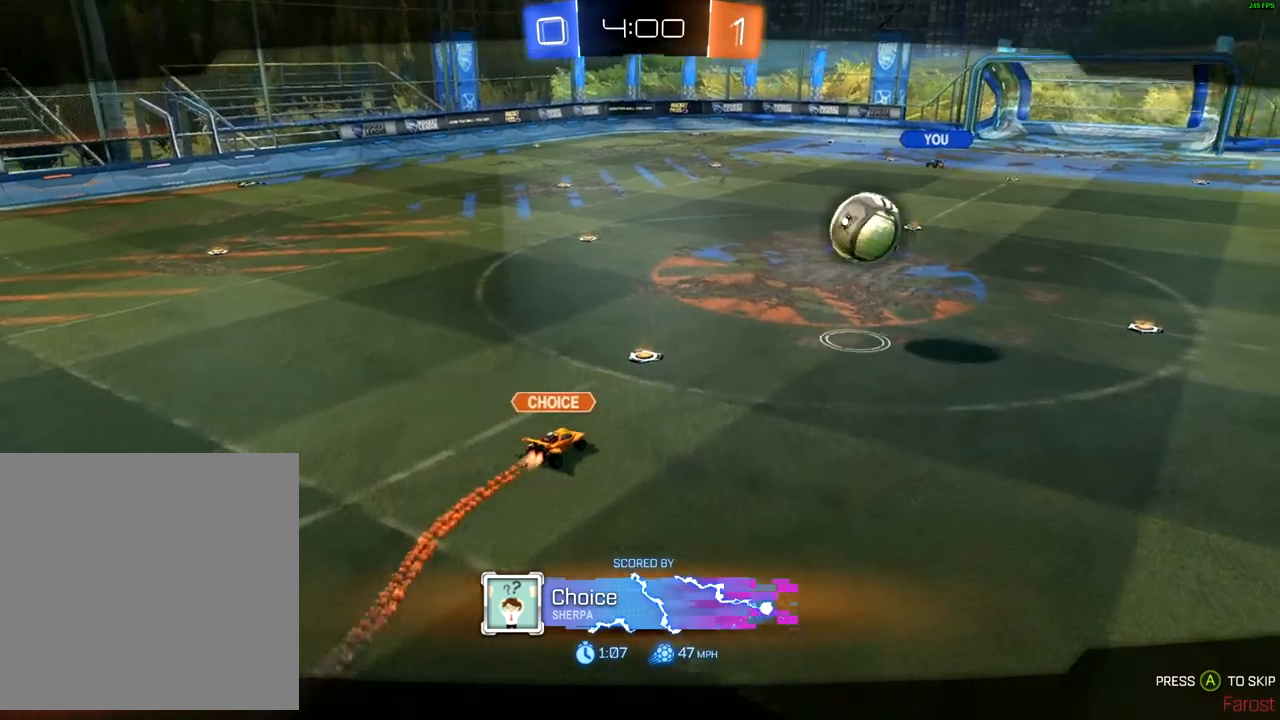
{"buttons": [], "left_stick": "center", "right_stick": "center", "events": []}